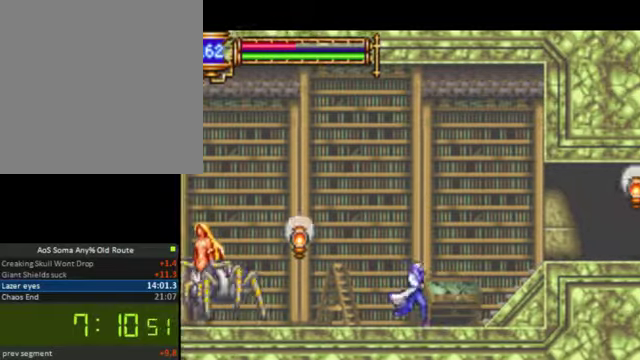
Gameplay with a controller (PlayStation layout); each line is a JSON object with the inputs held at the frame after it. "button_events" lists button changes between this image and that frame as [ms after this image, input, new state], when the widget could be followed in between (sticks are given only as held states). Not read: L3 R3.
{"buttons": ["CROSS", "DPAD_RIGHT"], "left_stick": "center", "right_stick": "center", "button_events": [[300, "CROSS", "down"]]}
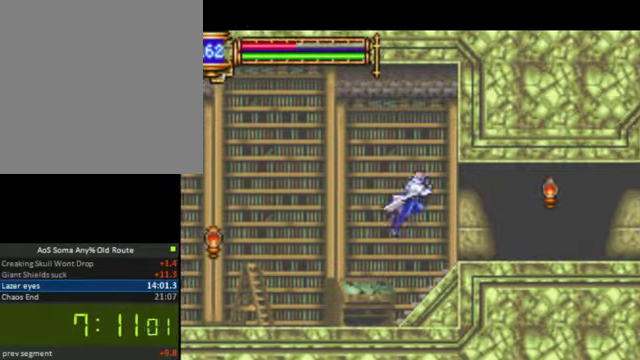
{"buttons": ["CROSS", "DPAD_RIGHT"], "left_stick": "center", "right_stick": "center"}
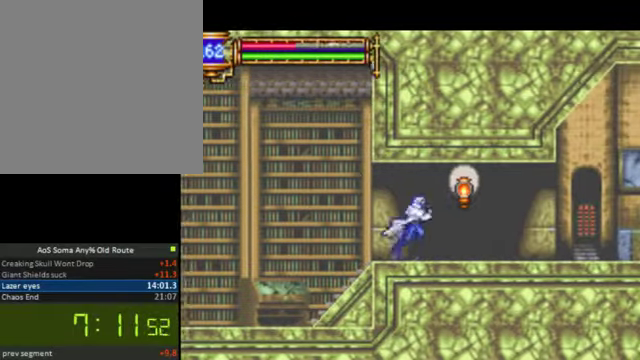
{"buttons": ["DPAD_RIGHT"], "left_stick": "center", "right_stick": "center", "button_events": [[33, "CROSS", "up"], [67, "SQUARE", "down"], [167, "SQUARE", "up"]]}
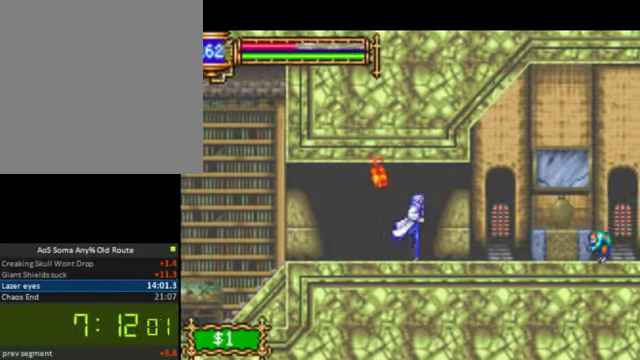
{"buttons": ["DPAD_RIGHT"], "left_stick": "center", "right_stick": "center", "button_events": [[33, "CROSS", "down"], [67, "DPAD_UP", "down"], [133, "CROSS", "up"], [167, "SQUARE", "down"], [267, "DPAD_UP", "up"], [267, "SQUARE", "up"]]}
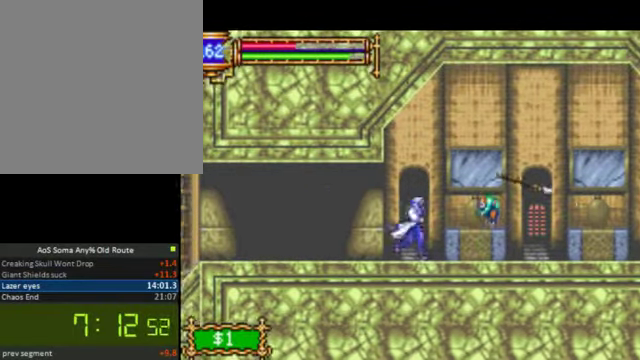
{"buttons": ["DPAD_RIGHT"], "left_stick": "center", "right_stick": "center", "button_events": [[200, "CROSS", "down"], [500, "CROSS", "up"]]}
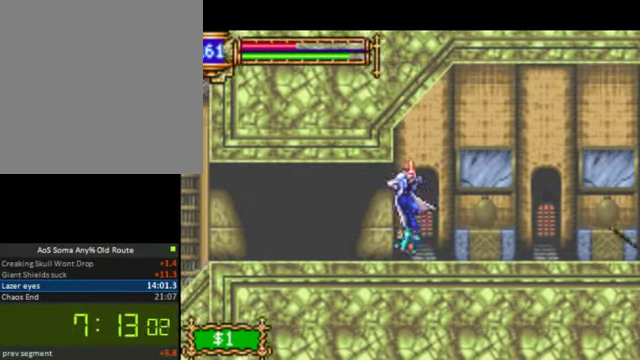
{"buttons": ["CROSS", "DPAD_RIGHT"], "left_stick": "center", "right_stick": "center", "button_events": [[267, "CROSS", "down"]]}
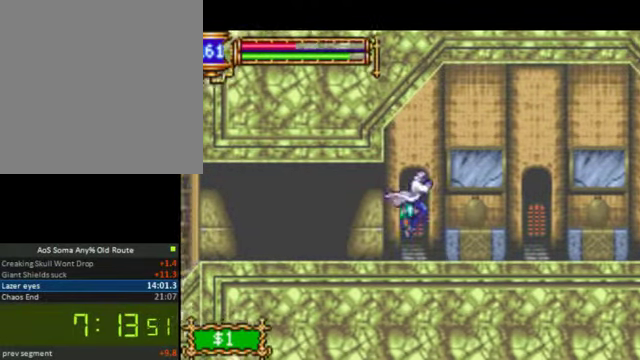
{"buttons": ["CROSS", "DPAD_RIGHT"], "left_stick": "center", "right_stick": "center", "button_events": [[33, "CROSS", "up"], [367, "CROSS", "down"]]}
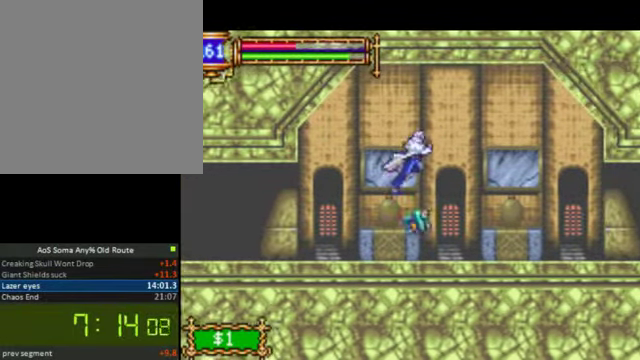
{"buttons": ["DPAD_RIGHT"], "left_stick": "center", "right_stick": "center", "button_events": [[100, "CROSS", "up"]]}
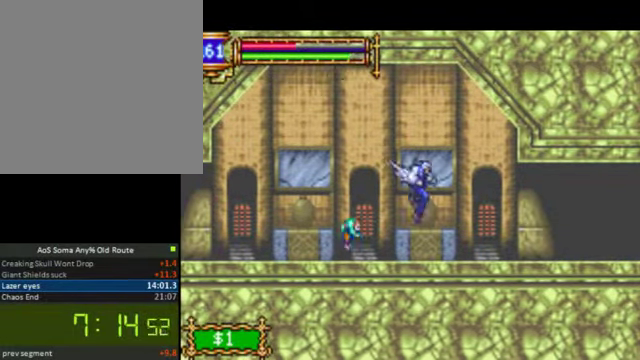
{"buttons": ["DPAD_RIGHT"], "left_stick": "center", "right_stick": "center", "button_events": []}
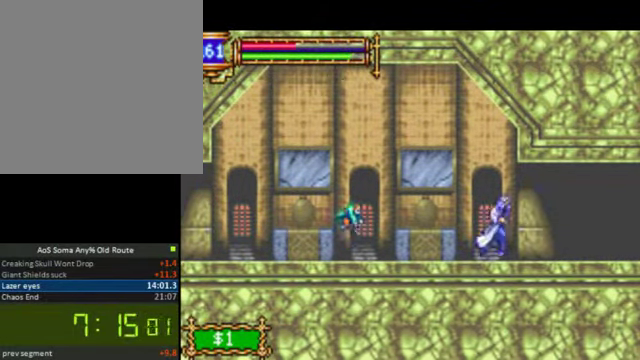
{"buttons": ["DPAD_RIGHT"], "left_stick": "center", "right_stick": "center", "button_events": []}
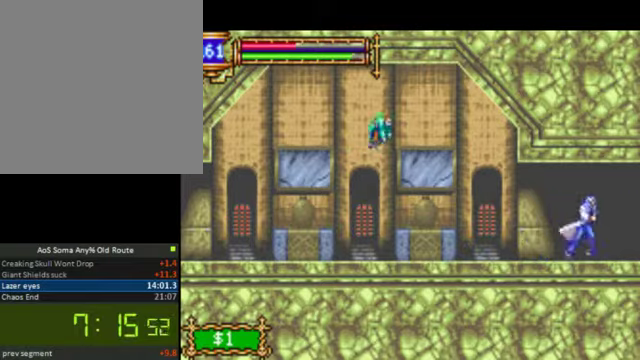
{"buttons": ["DPAD_RIGHT"], "left_stick": "center", "right_stick": "center", "button_events": []}
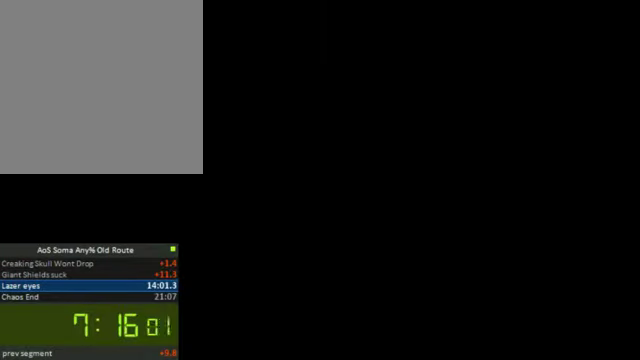
{"buttons": ["DPAD_RIGHT"], "left_stick": "center", "right_stick": "center", "button_events": []}
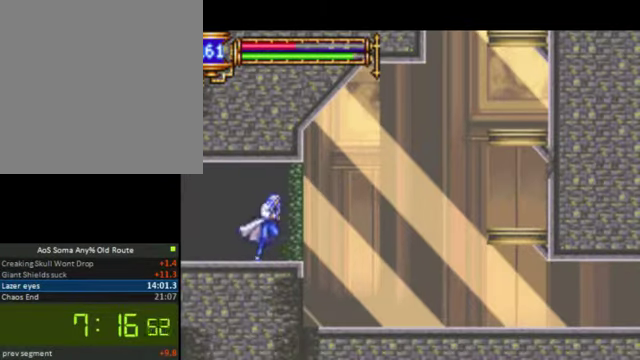
{"buttons": ["CROSS", "DPAD_RIGHT"], "left_stick": "center", "right_stick": "center", "button_events": [[200, "CROSS", "down"]]}
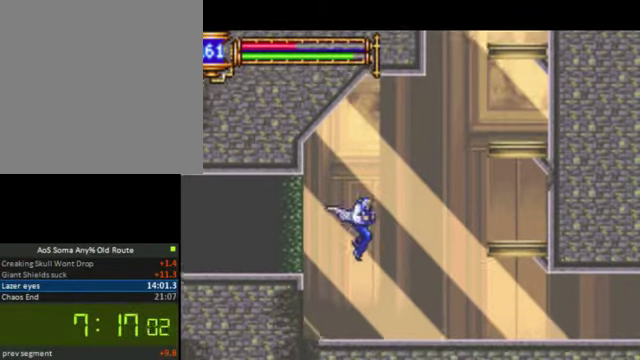
{"buttons": ["CROSS", "DPAD_RIGHT"], "left_stick": "center", "right_stick": "center", "button_events": [[166, "CROSS", "up"], [400, "CROSS", "down"]]}
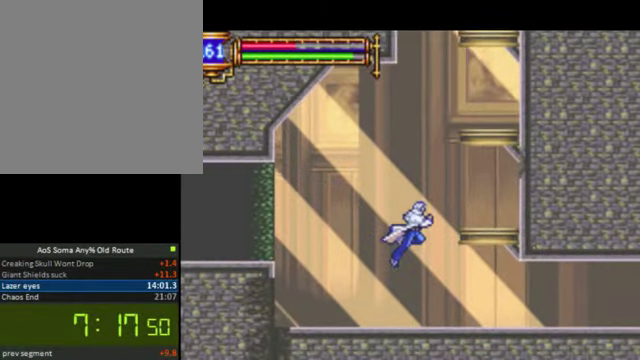
{"buttons": ["CROSS"], "left_stick": "center", "right_stick": "center", "button_events": [[233, "CROSS", "up"], [433, "CROSS", "down"], [433, "DPAD_RIGHT", "up"]]}
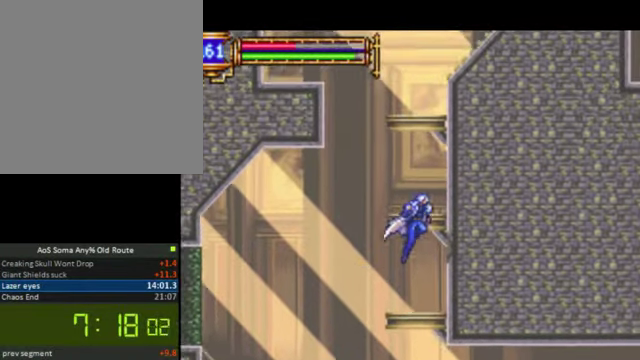
{"buttons": [], "left_stick": "center", "right_stick": "center", "button_events": [[433, "CROSS", "up"]]}
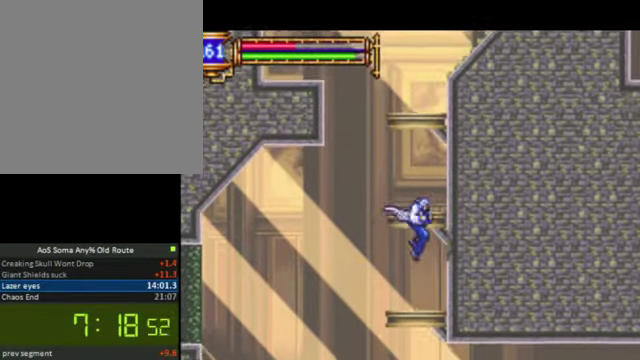
{"buttons": ["CROSS"], "left_stick": "center", "right_stick": "center", "button_events": [[266, "CROSS", "down"]]}
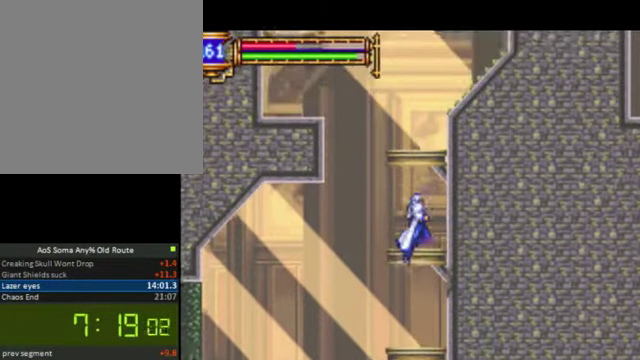
{"buttons": ["CROSS", "DPAD_LEFT"], "left_stick": "center", "right_stick": "center", "button_events": [[100, "CROSS", "up"], [366, "DPAD_LEFT", "down"], [400, "CROSS", "down"]]}
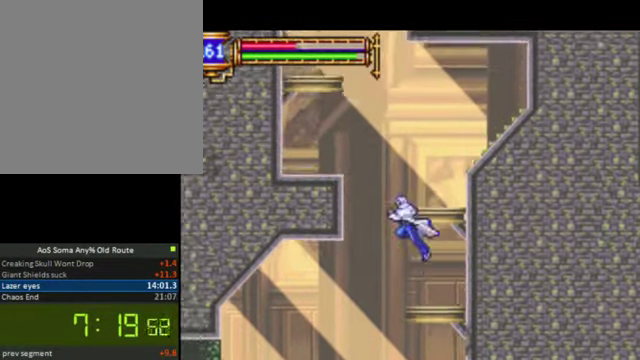
{"buttons": ["DPAD_LEFT"], "left_stick": "center", "right_stick": "center", "button_events": [[100, "CROSS", "up"], [166, "CROSS", "down"], [433, "CROSS", "up"]]}
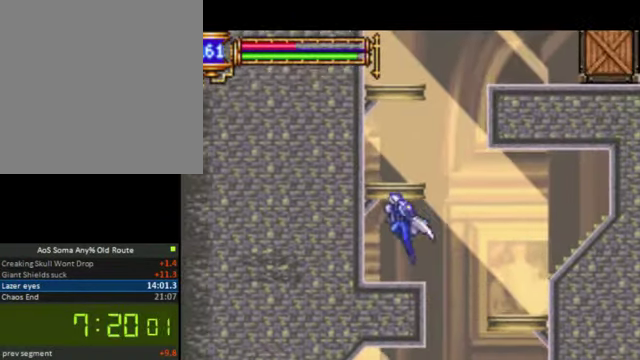
{"buttons": ["CROSS"], "left_stick": "center", "right_stick": "center", "button_events": [[66, "DPAD_LEFT", "up"], [266, "CROSS", "down"]]}
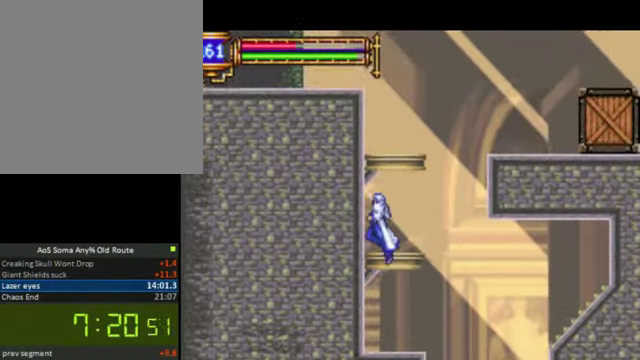
{"buttons": ["CROSS"], "left_stick": "center", "right_stick": "center", "button_events": [[100, "CROSS", "up"], [367, "CROSS", "down"]]}
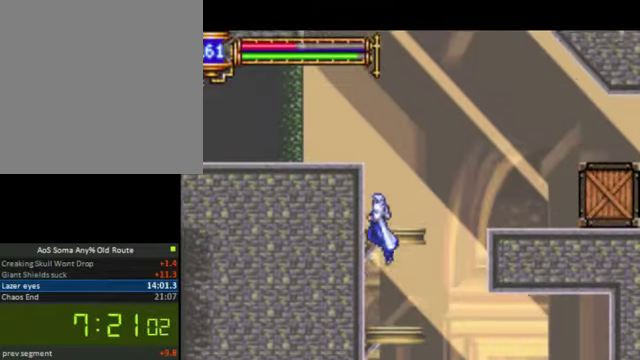
{"buttons": ["CROSS", "DPAD_LEFT"], "left_stick": "center", "right_stick": "center", "button_events": [[234, "CROSS", "up"], [367, "DPAD_LEFT", "down"], [467, "CROSS", "down"]]}
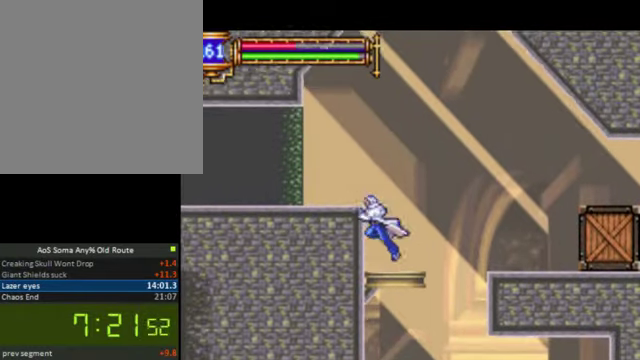
{"buttons": ["DPAD_LEFT"], "left_stick": "center", "right_stick": "center", "button_events": [[267, "CROSS", "up"]]}
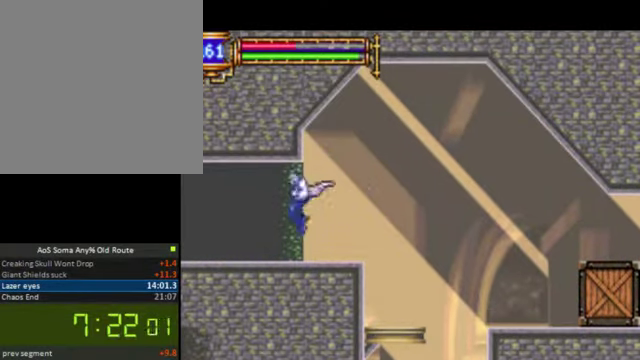
{"buttons": ["DPAD_LEFT"], "left_stick": "center", "right_stick": "center", "button_events": []}
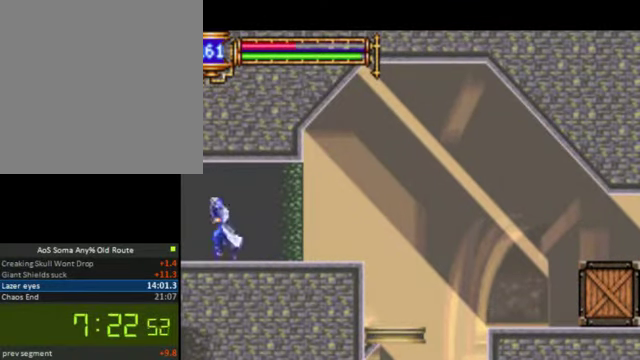
{"buttons": ["DPAD_LEFT"], "left_stick": "center", "right_stick": "center", "button_events": []}
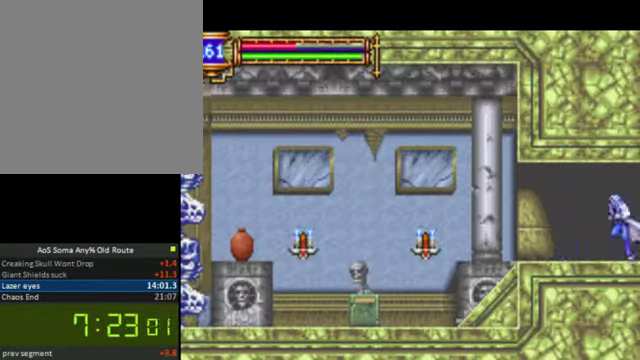
{"buttons": ["DPAD_LEFT"], "left_stick": "center", "right_stick": "center", "button_events": []}
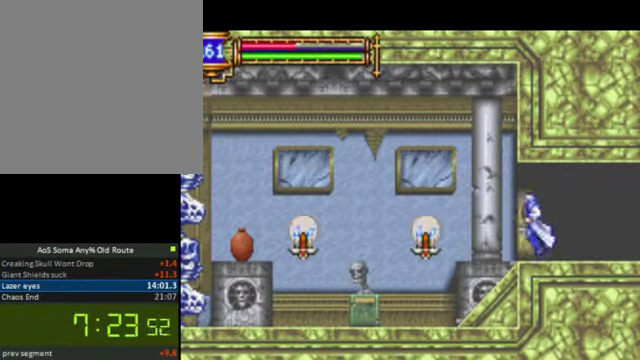
{"buttons": ["DPAD_LEFT"], "left_stick": "center", "right_stick": "center", "button_events": []}
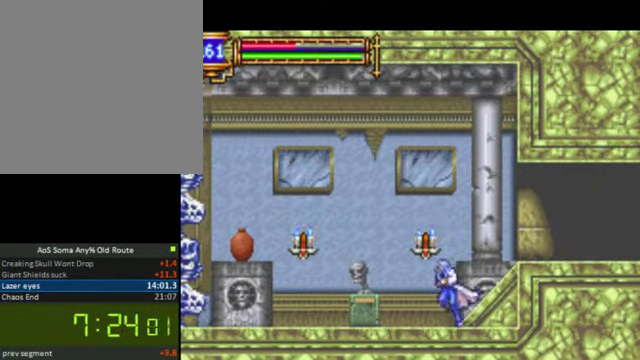
{"buttons": ["DPAD_LEFT"], "left_stick": "center", "right_stick": "center", "button_events": []}
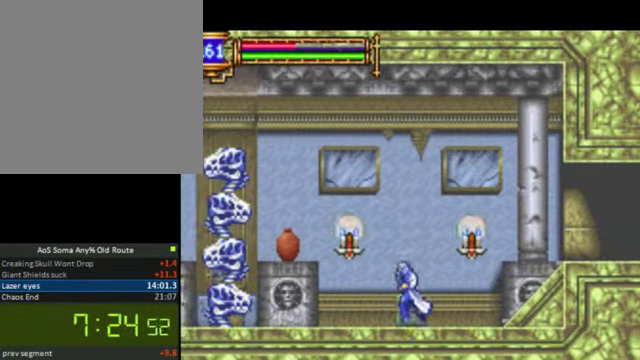
{"buttons": ["CROSS", "DPAD_LEFT"], "left_stick": "center", "right_stick": "center", "button_events": [[134, "CROSS", "down"], [434, "CROSS", "up"], [500, "CROSS", "down"]]}
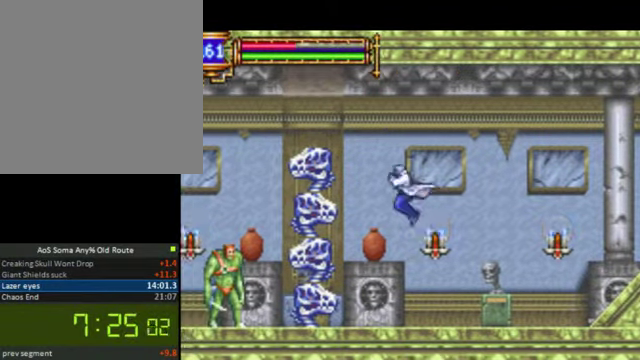
{"buttons": ["CROSS", "R1", "DPAD_LEFT"], "left_stick": "center", "right_stick": "center", "button_events": [[200, "R1", "down"]]}
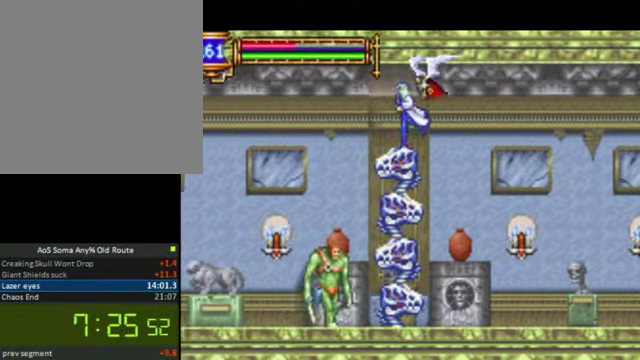
{"buttons": ["CROSS", "DPAD_LEFT"], "left_stick": "center", "right_stick": "center", "button_events": [[67, "CROSS", "up"], [100, "R1", "up"], [267, "CROSS", "down"]]}